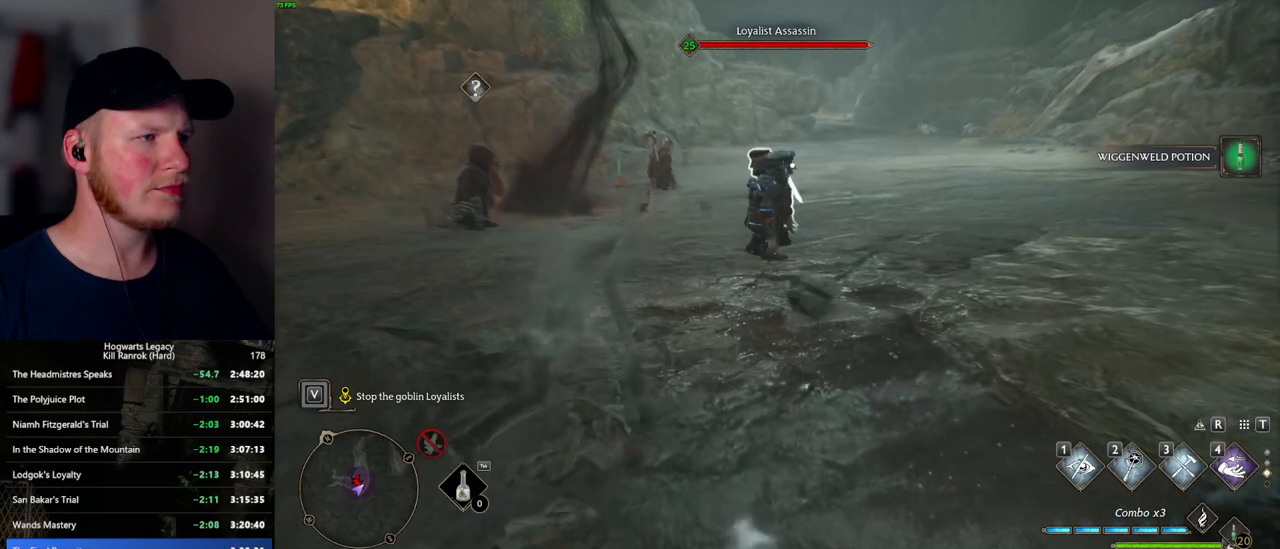
Gameplay with keyboard and mouse; each line is a JSON object with the keys and mouse buttons held at the frame after it. "events" lists presses ("down") and releases ("up") of ".", "/", "0", "1", "2", "3", "4", "5", "6", "7", "8", "9", "a", "alt_l", "alt_r", "b", "backslash", "backspace", "c", "caps_lock", "comma", "ctrl_l", "ctrl_r", "d", "e", "equals", "escape", "f", "f1", "f10", "f11", "f12", "f2", "f3", "f4", "f5", "f6", "f7", "f8", "f9", "g", "h", "i", "j", "k", "l", "lbracket", "m", "minus", "n", "o", "p", "q", "quote", "r", "rbracket", "return", "s", "semicolon", "shift_l", "shift_r", "space", "super_l", "super_r", "t", "tab", "tilde", "u", "v", "w", "x", "y", "z", "mouse_left", "mouse_wheel", "mouse_right", "mouse_mb4" and "mouse_mb5" between this image and that frame as [ms after this image, input, new state], when the widget could be followed in between. "mouse_left", "mouse_wheel", "mouse_right", "mouse_mb4", "mouse_mb5" = the "left", "wheel", "right", "mb4", "mb5" buttons of the "mouse" list. No other keys are recorded. "wheel" means that the mouse wheel is clicked or scrolled. Mouse movement is not recorded.
{"keys": ["d", "w"], "mouse": [], "events": []}
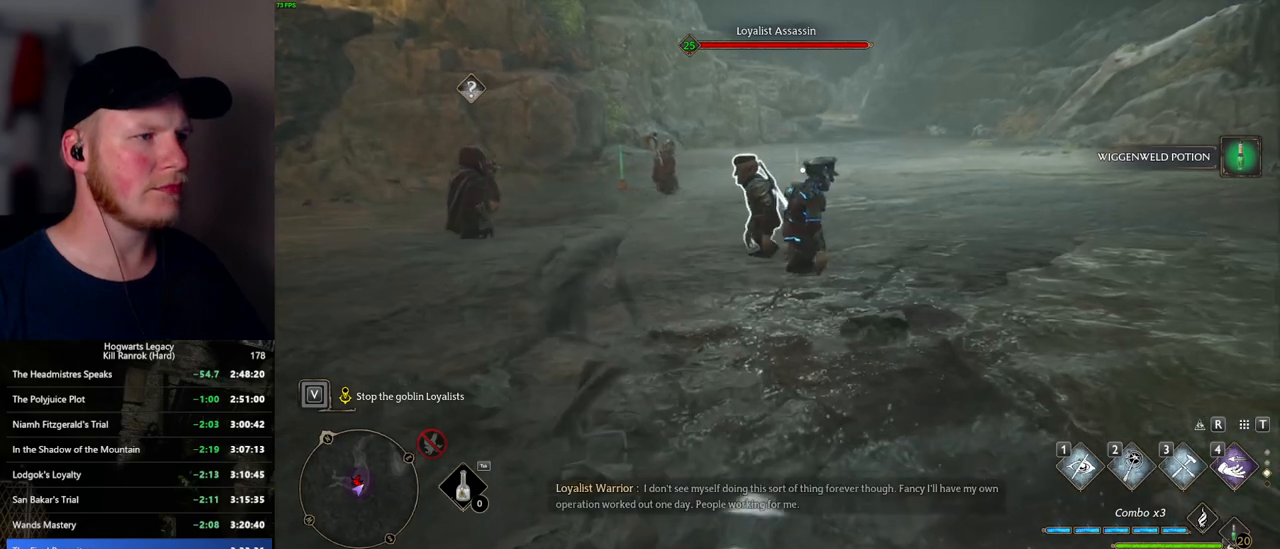
{"keys": ["f", "w"], "mouse": [], "events": [[34, "d", "up"], [134, "d", "down"], [150, "d", "up"], [500, "f", "down"]]}
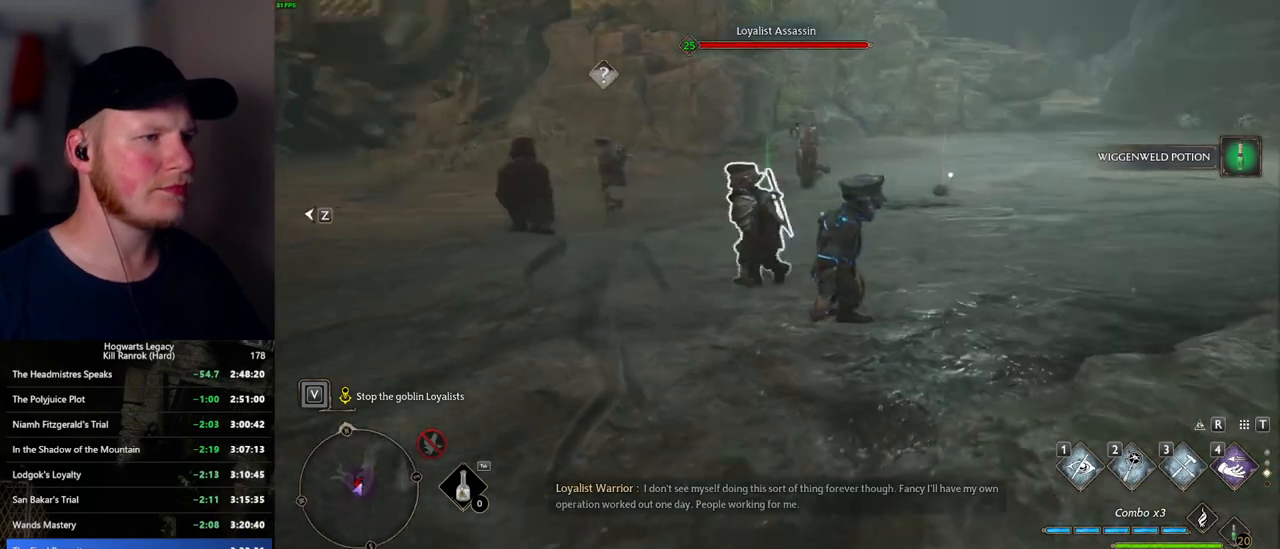
{"keys": ["f"], "mouse": [], "events": [[100, "f", "up"], [117, "w", "up"], [134, "w", "down"], [167, "f", "down"], [184, "w", "up"], [234, "f", "up"], [317, "f", "down"], [384, "f", "up"], [467, "f", "down"]]}
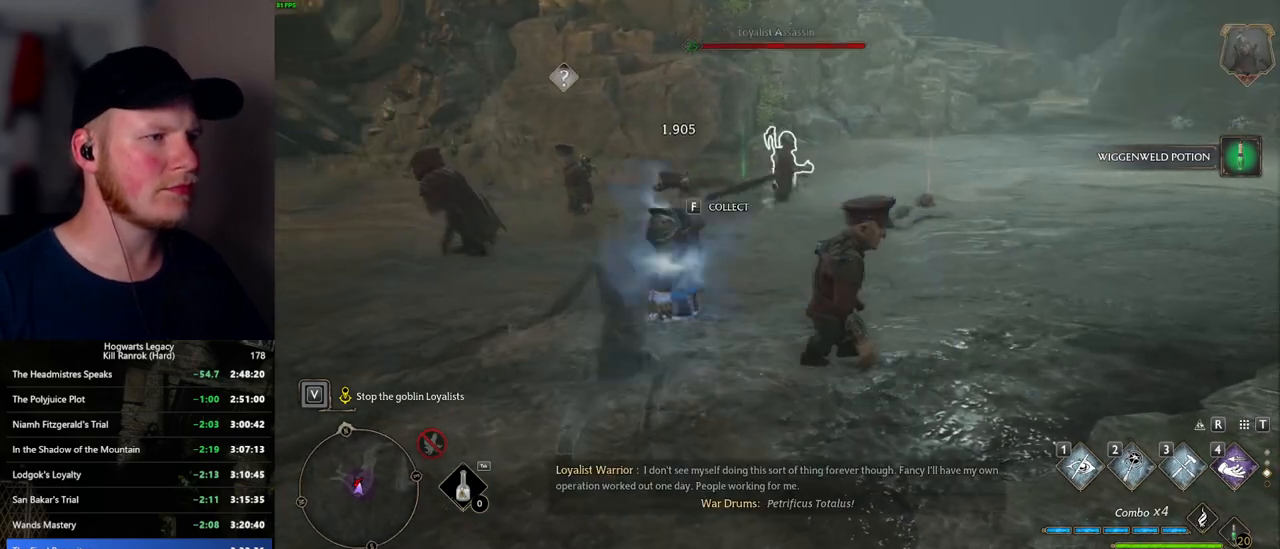
{"keys": ["a", "w"], "mouse": [], "events": [[34, "f", "up"], [284, "a", "down"], [467, "w", "down"]]}
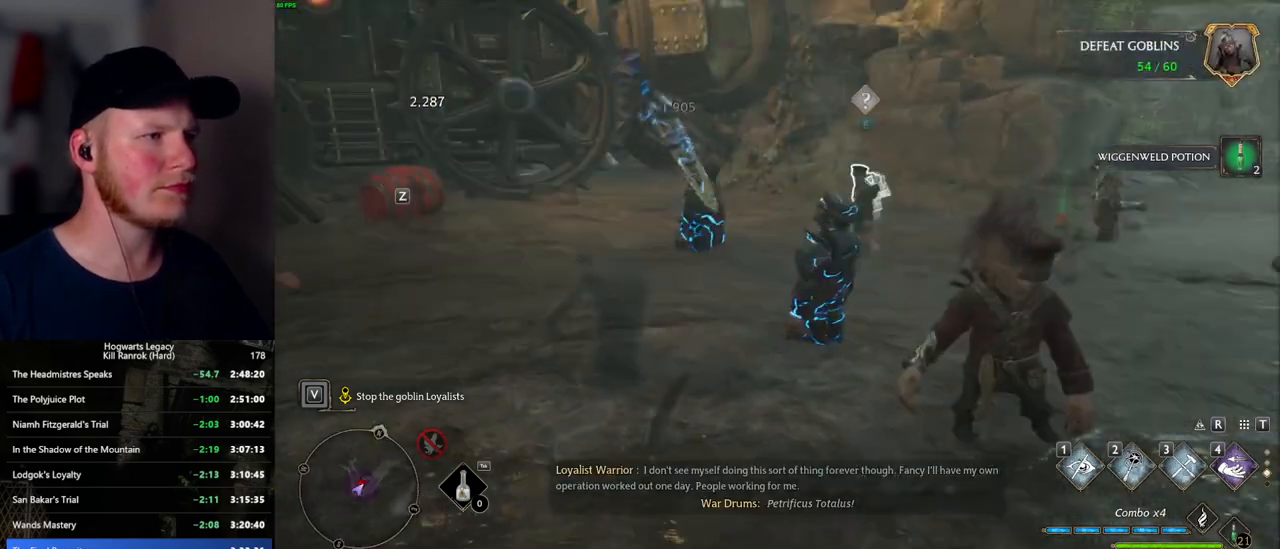
{"keys": ["a", "s"], "mouse": [], "events": [[350, "w", "up"], [484, "s", "down"]]}
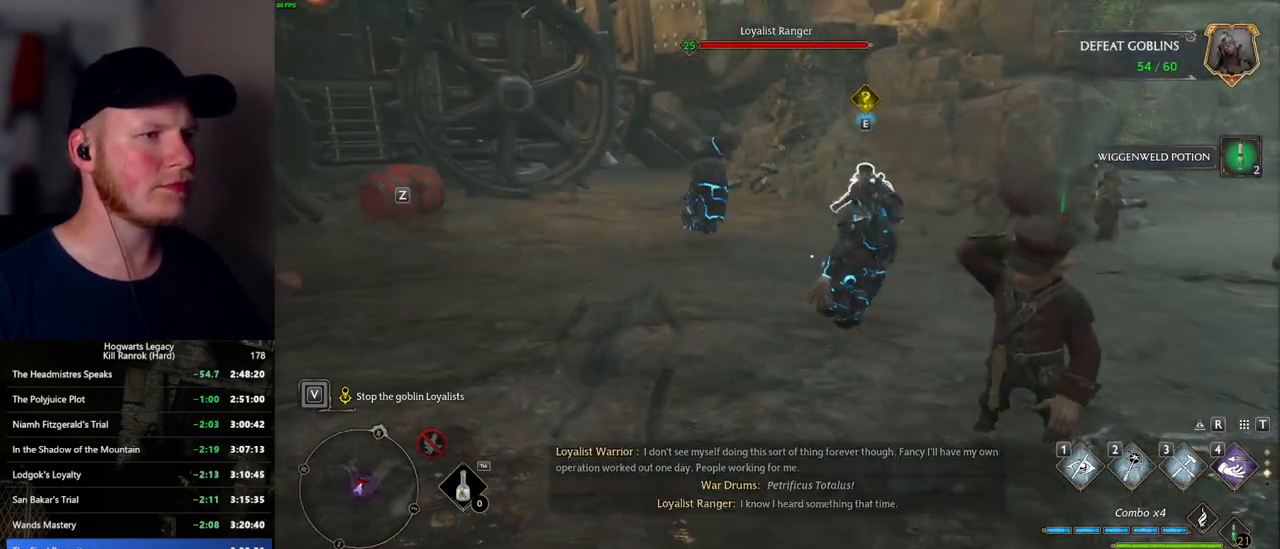
{"keys": ["d"], "mouse": [], "events": [[100, "a", "up"], [184, "d", "down"], [500, "s", "up"]]}
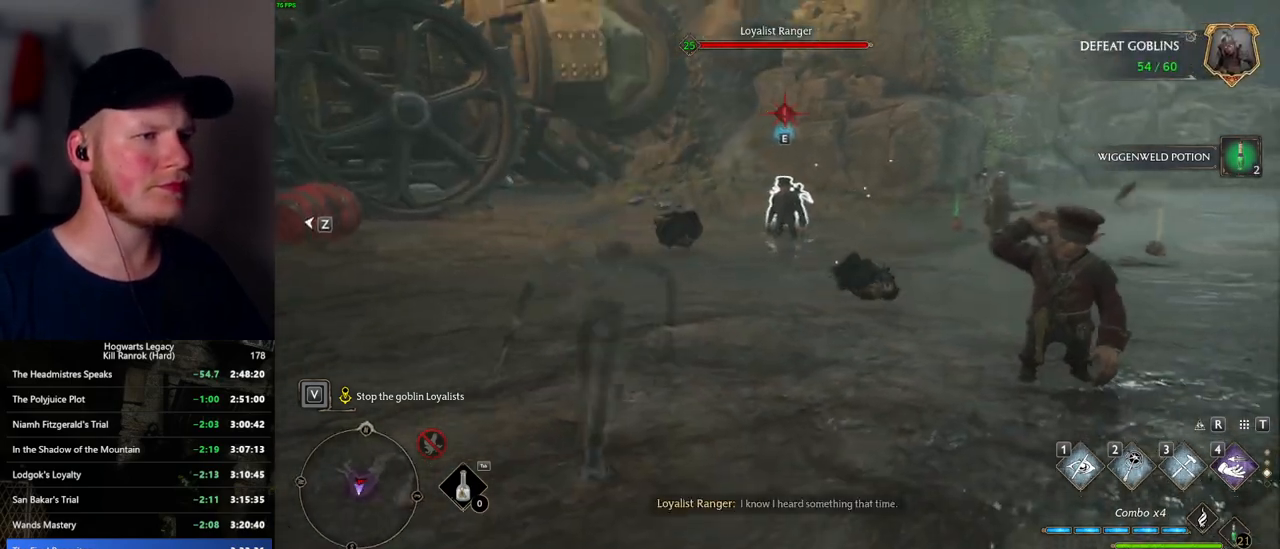
{"keys": ["w"], "mouse": [], "events": [[150, "shift_l", "down"], [234, "shift_l", "up"], [367, "w", "down"], [484, "d", "up"]]}
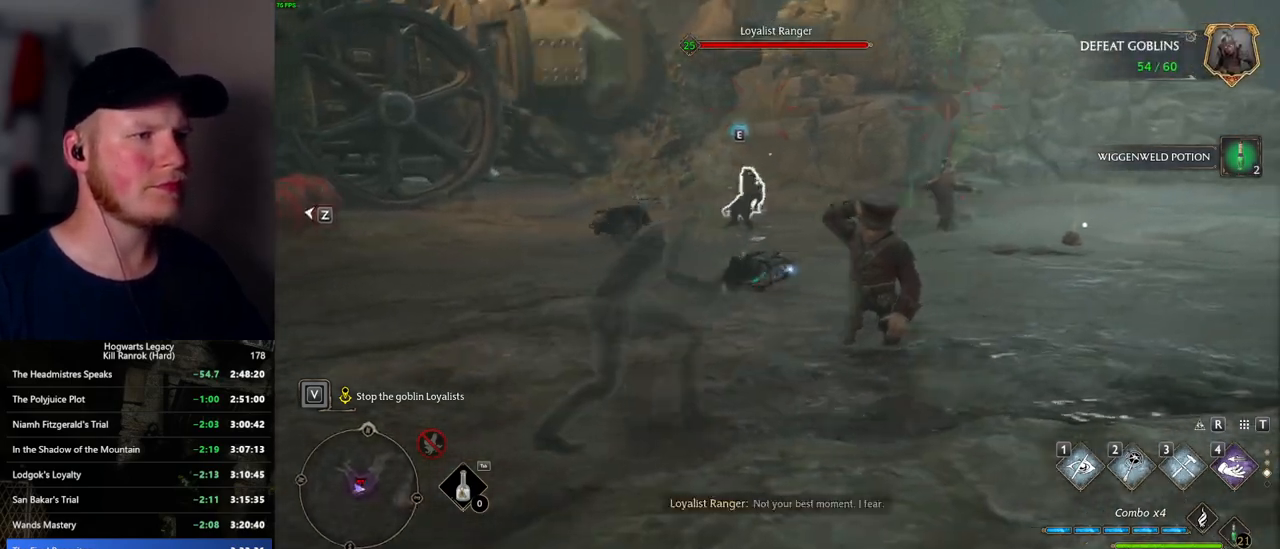
{"keys": ["w"], "mouse": [], "events": [[200, "z", "down"], [317, "z", "up"]]}
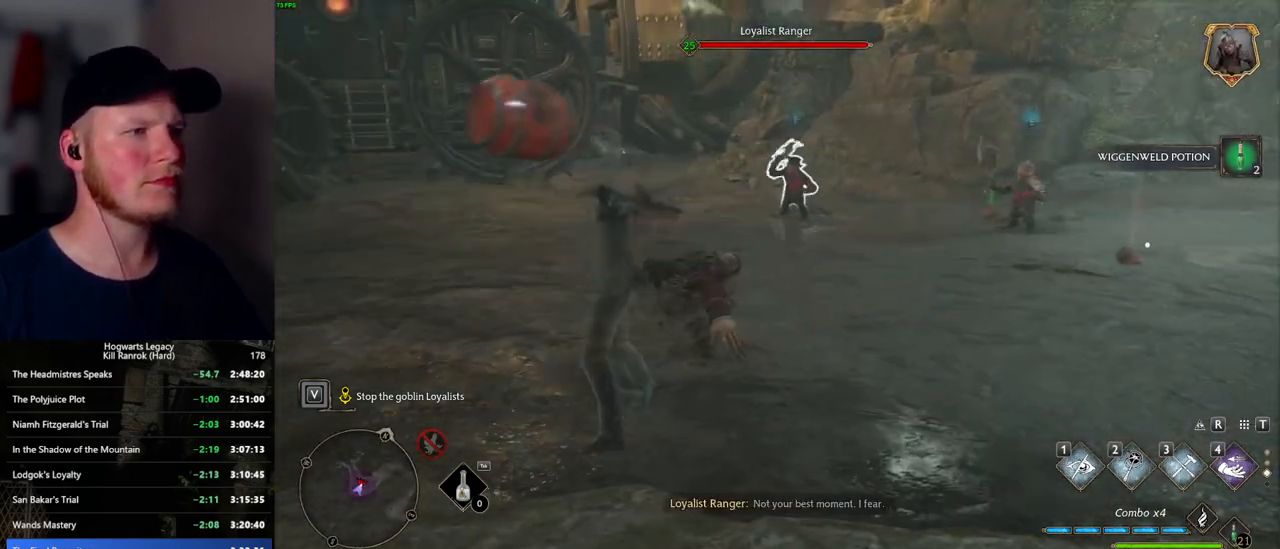
{"keys": ["w"], "mouse": [], "events": []}
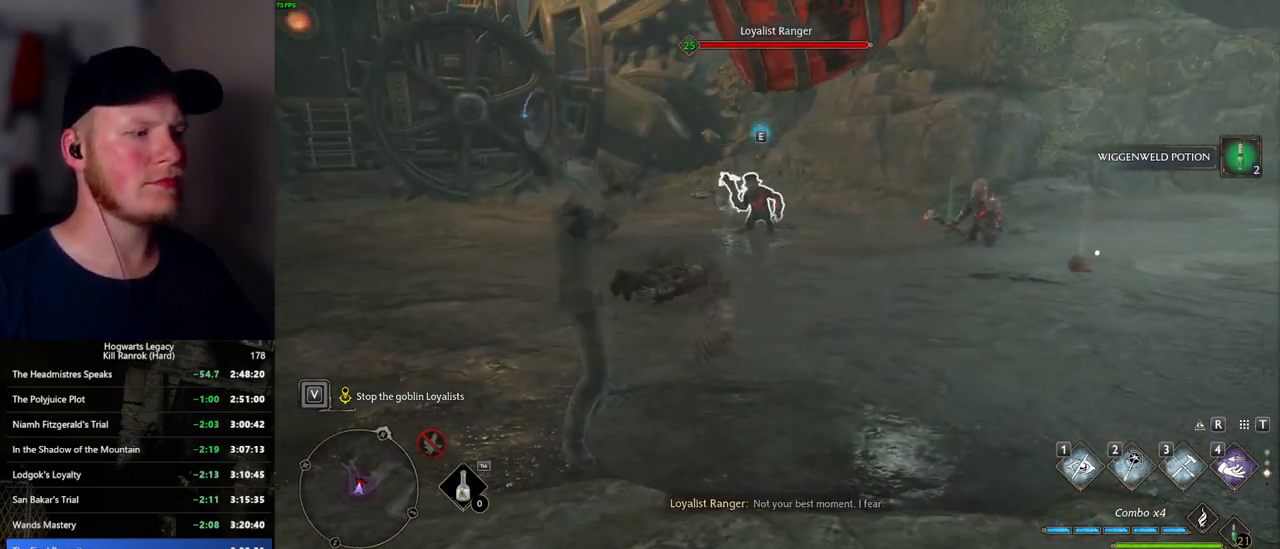
{"keys": ["w"], "mouse": [], "events": []}
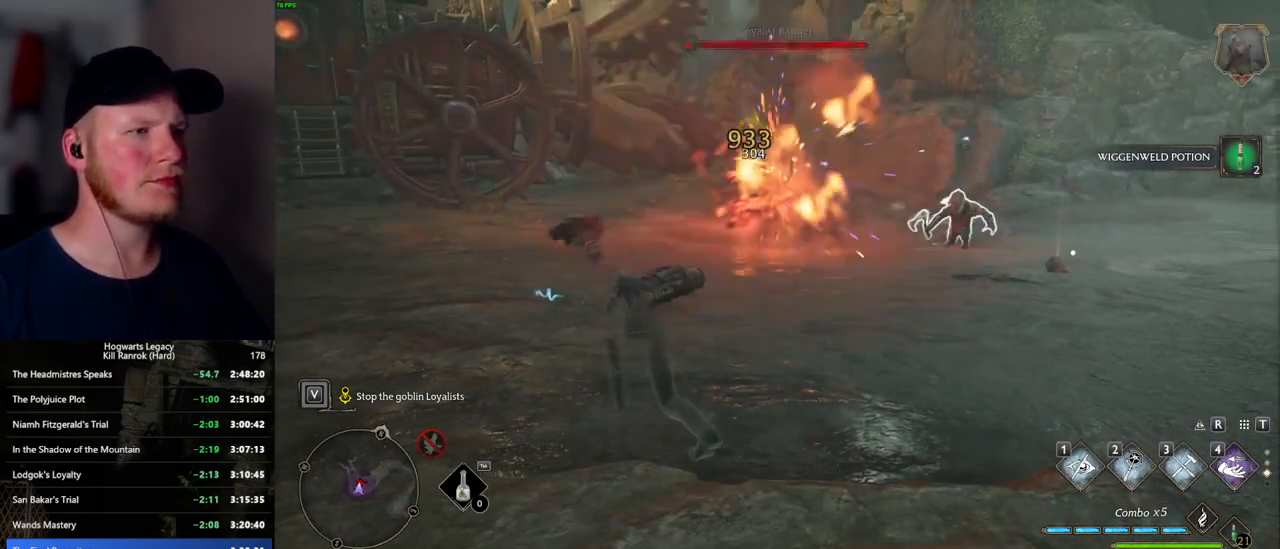
{"keys": ["w"], "mouse": [], "events": []}
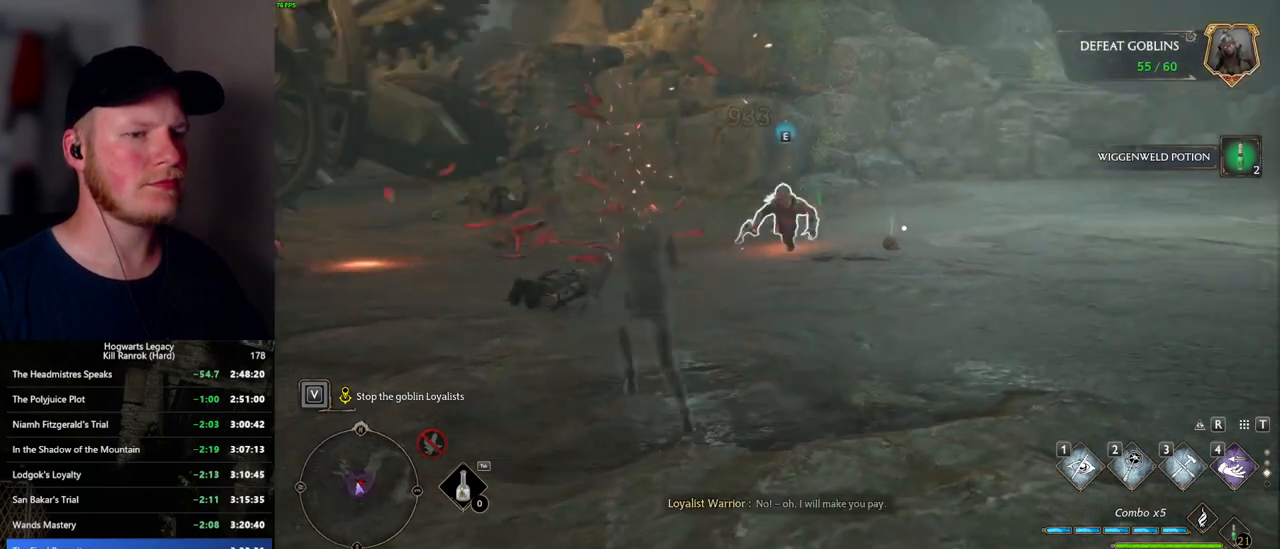
{"keys": ["a"], "mouse": [], "events": [[300, "mouse_wheel", "down"], [384, "a", "down"], [384, "mouse_wheel", "up"], [450, "w", "up"]]}
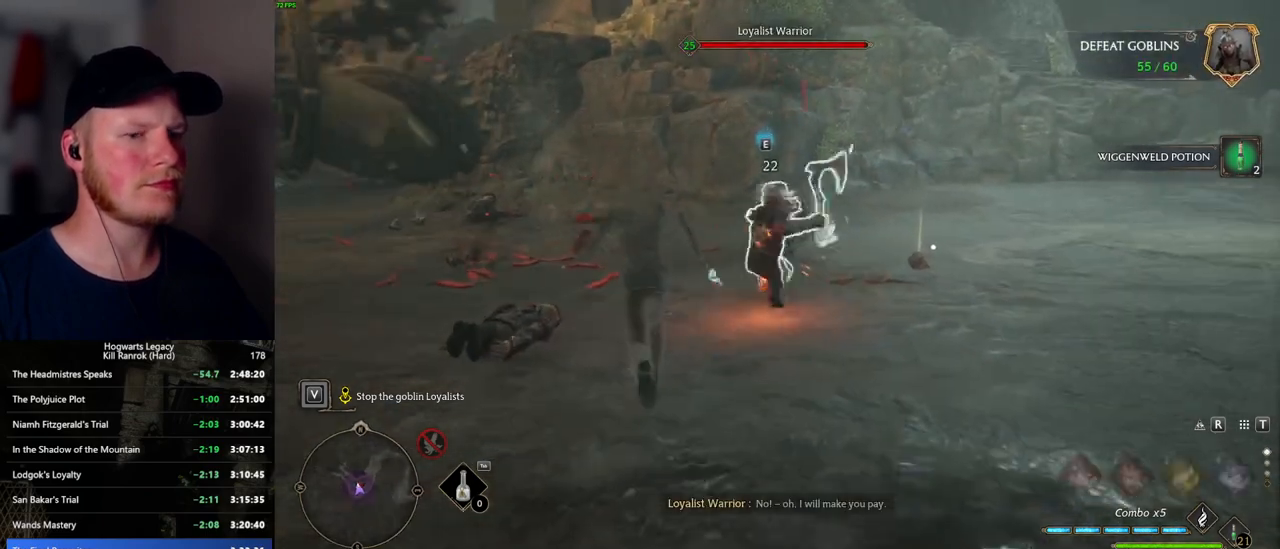
{"keys": ["w"], "mouse": [], "events": [[200, "space", "down"], [284, "space", "up"], [284, "w", "down"], [400, "a", "up"]]}
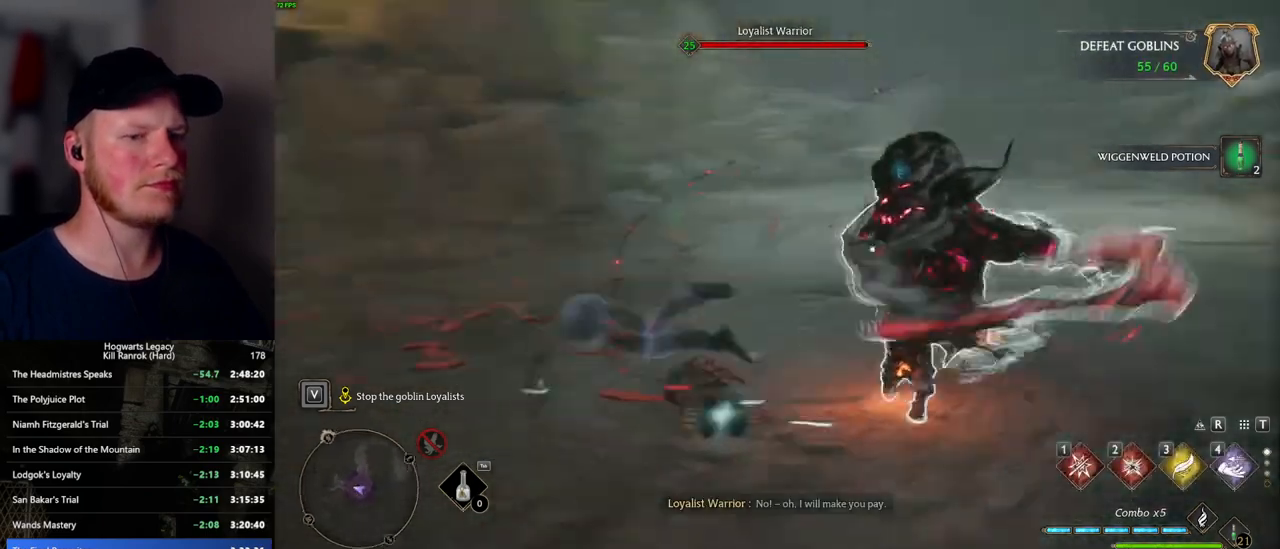
{"keys": ["w"], "mouse": [], "events": [[350, "1", "down"], [450, "1", "up"]]}
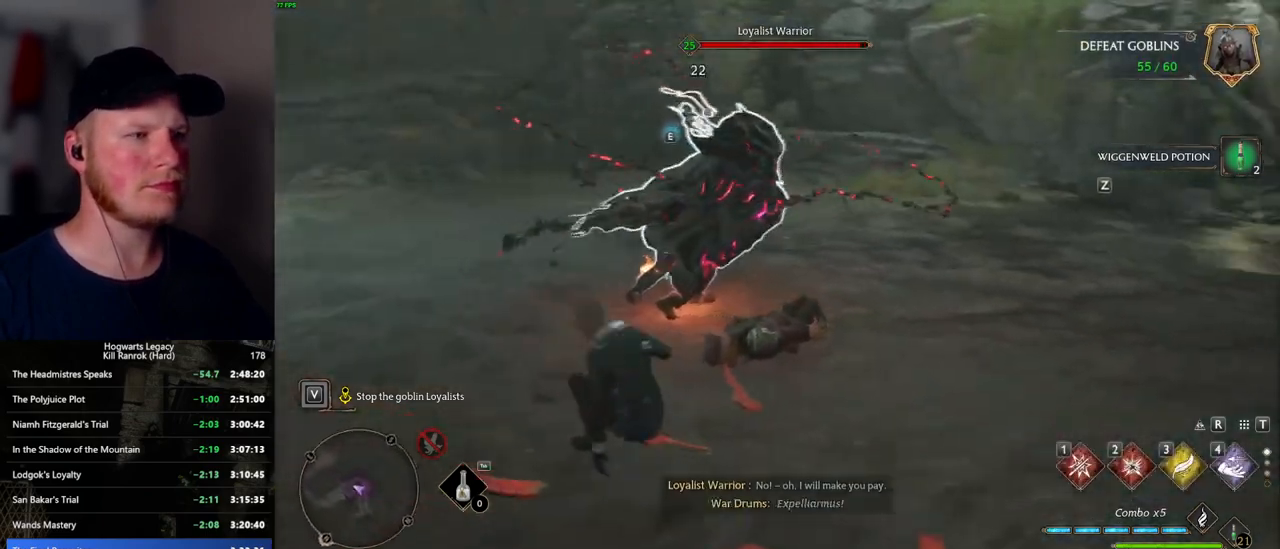
{"keys": ["w"], "mouse": [], "events": [[284, "z", "down"], [367, "z", "up"]]}
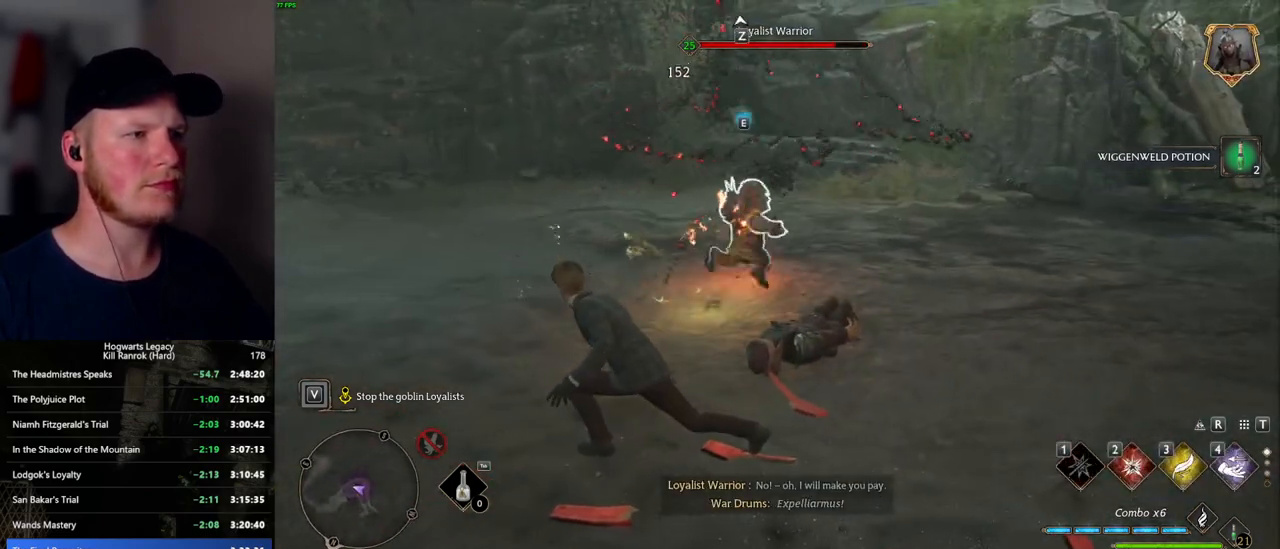
{"keys": ["w"], "mouse": [], "events": []}
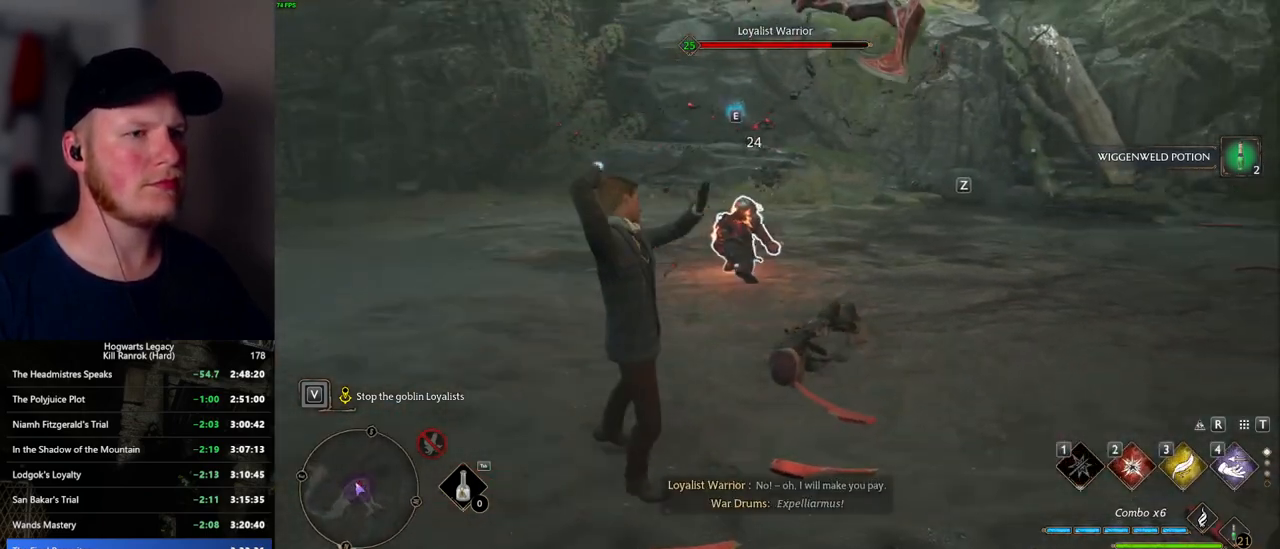
{"keys": ["w", "z"], "mouse": [], "events": [[434, "z", "down"]]}
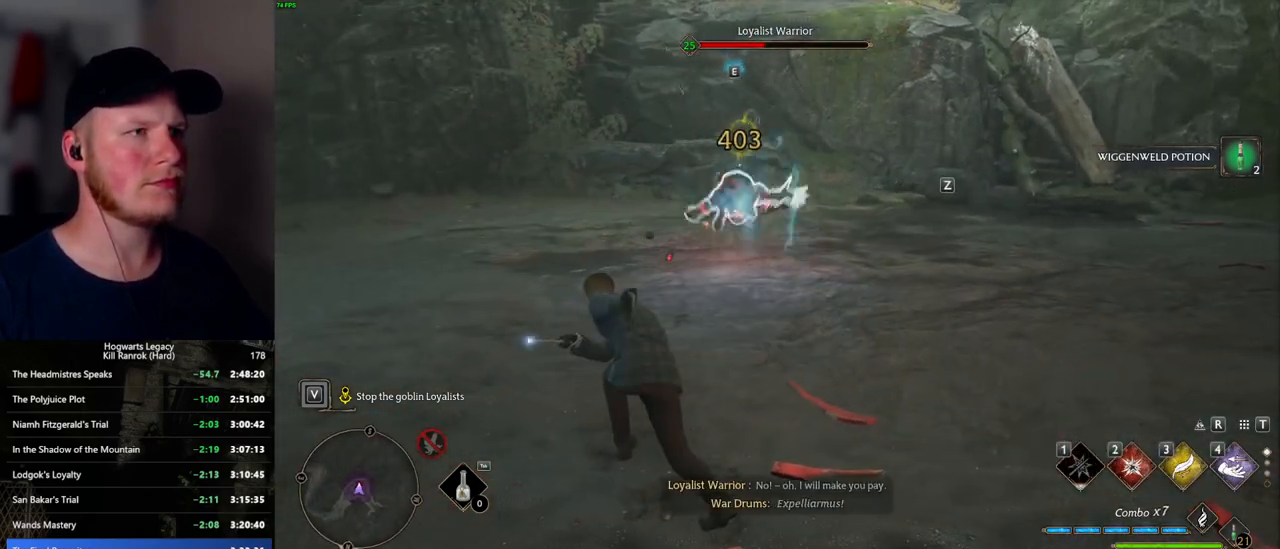
{"keys": ["w"], "mouse": [], "events": [[17, "z", "up"], [100, "z", "down"], [184, "z", "up"]]}
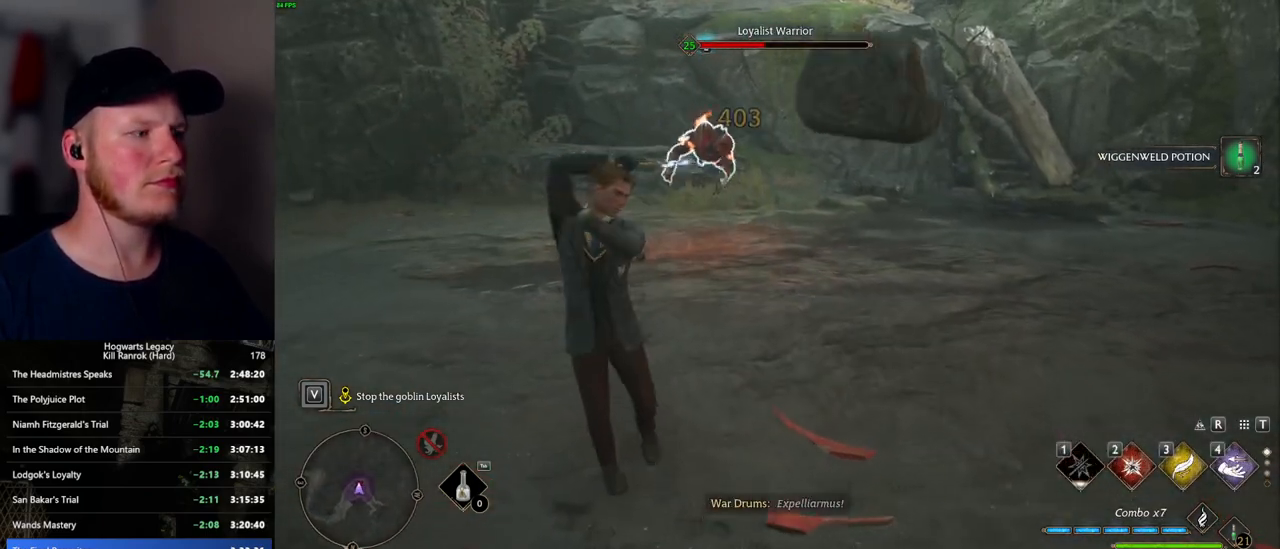
{"keys": ["w"], "mouse": [], "events": []}
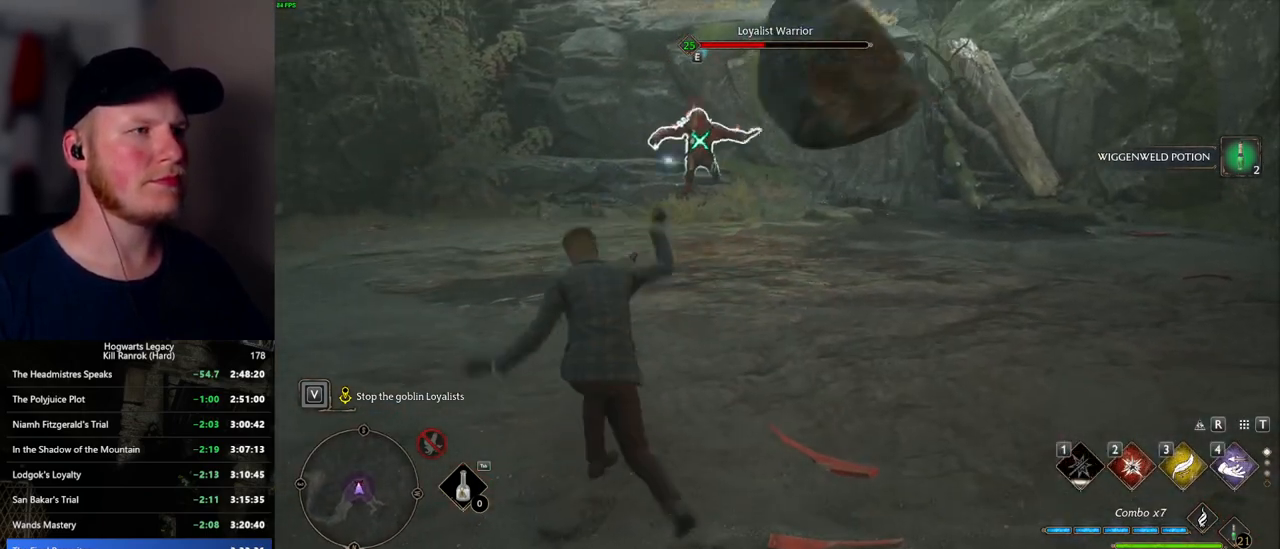
{"keys": ["w"], "mouse": [], "events": [[317, "2", "down"], [367, "2", "up"]]}
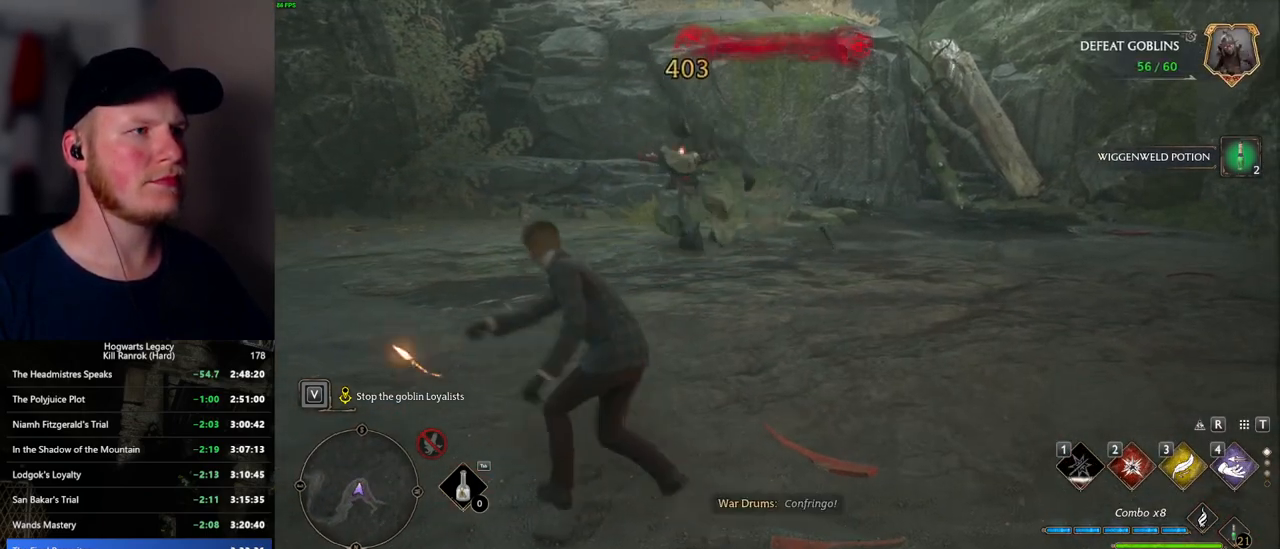
{"keys": ["tab", "w"], "mouse": [], "events": [[450, "tab", "down"]]}
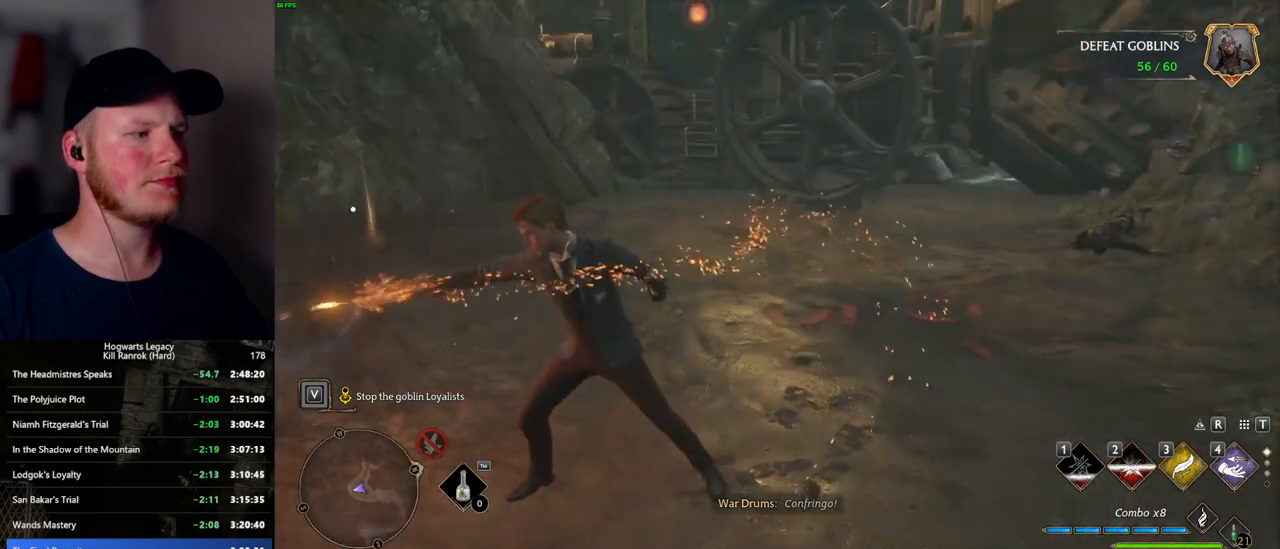
{"keys": ["tab"], "mouse": [], "events": [[100, "w", "up"]]}
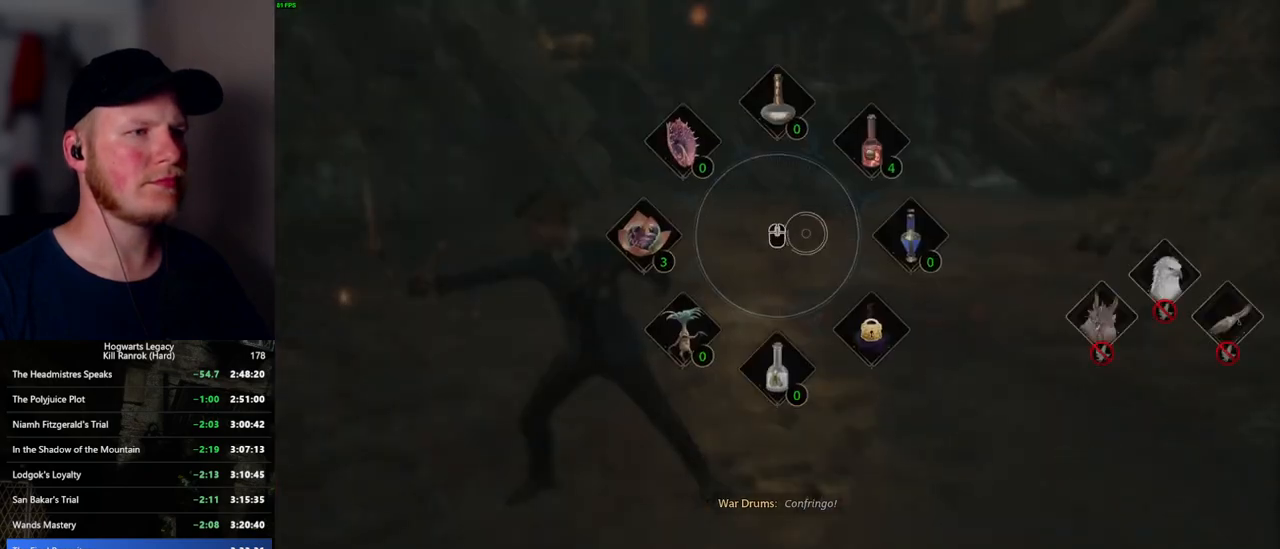
{"keys": [], "mouse": [], "events": [[234, "mouse_left", "down"], [367, "mouse_left", "up"], [467, "tab", "up"]]}
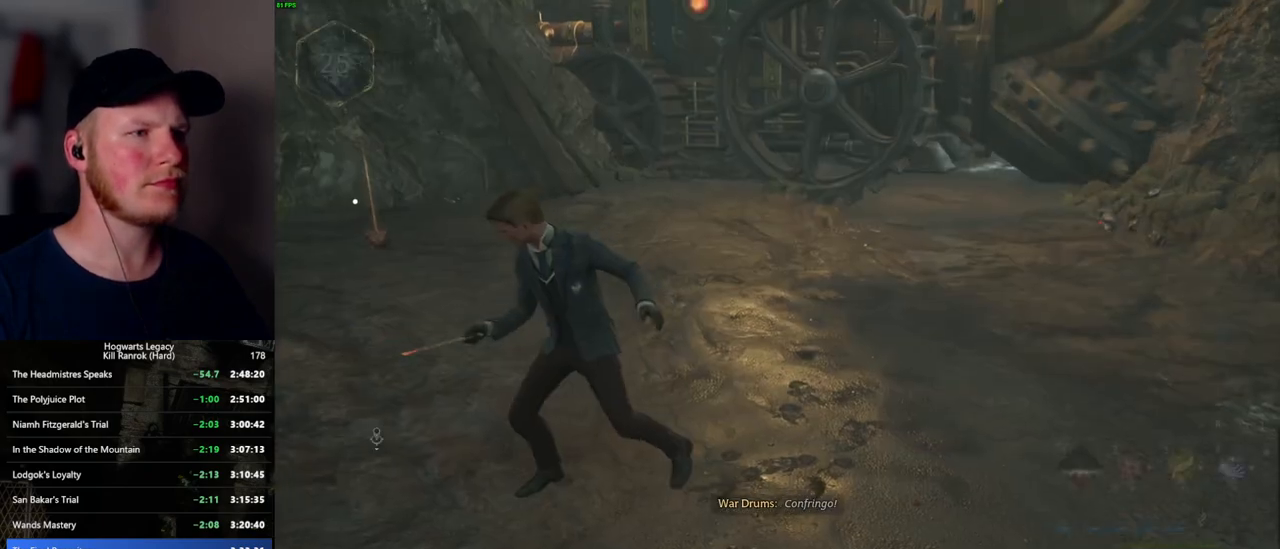
{"keys": [], "mouse": [], "events": []}
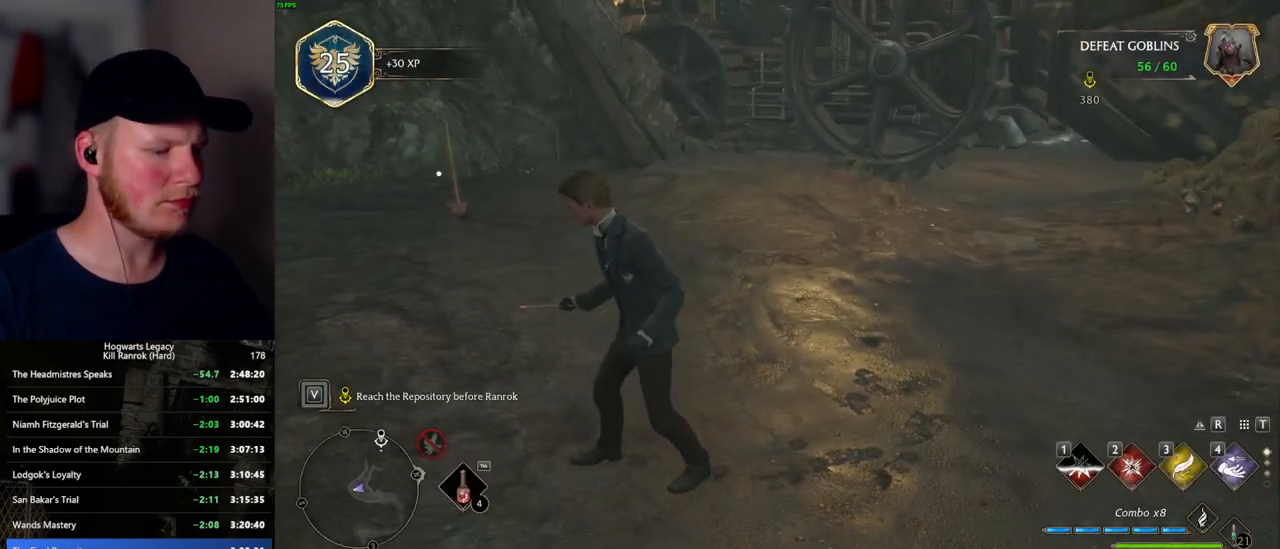
{"keys": [], "mouse": [], "events": [[100, "p", "down"], [167, "p", "up"]]}
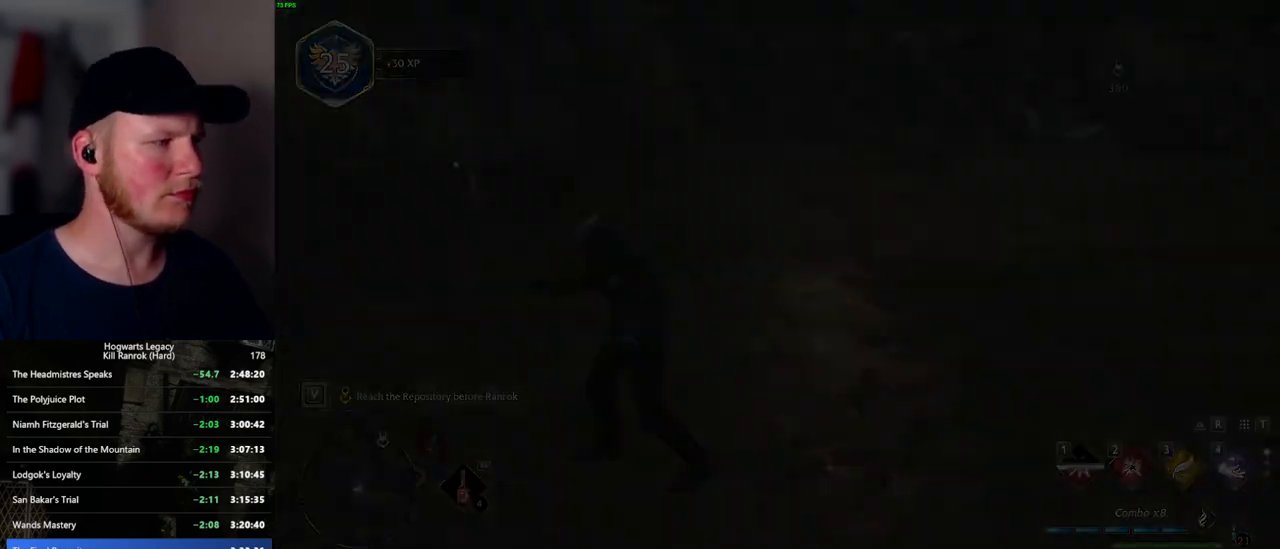
{"keys": [], "mouse": [], "events": []}
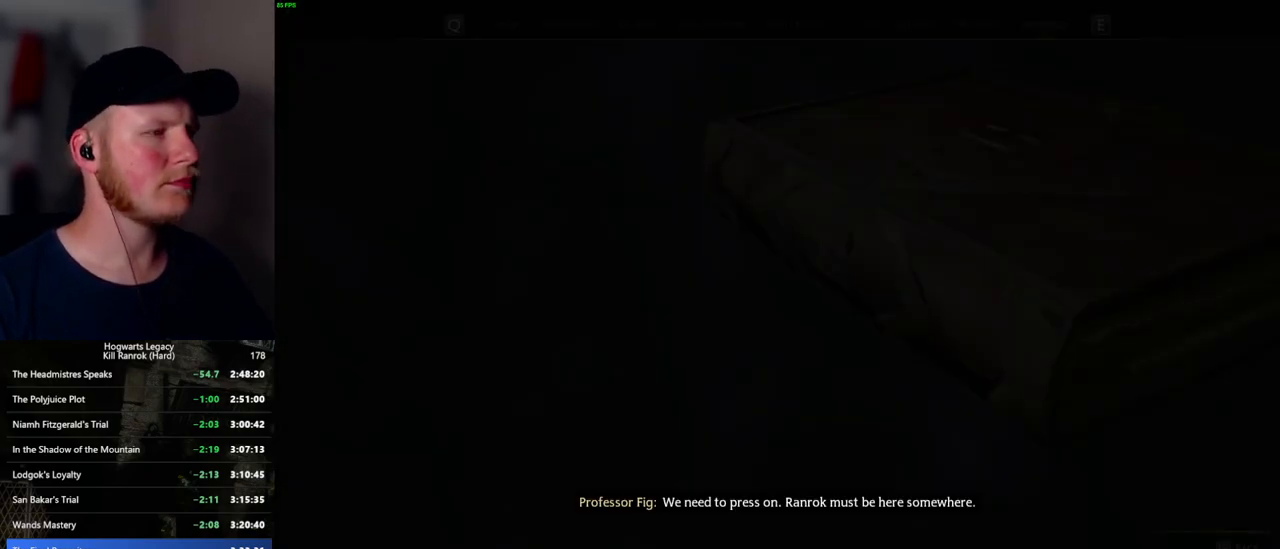
{"keys": [], "mouse": [], "events": []}
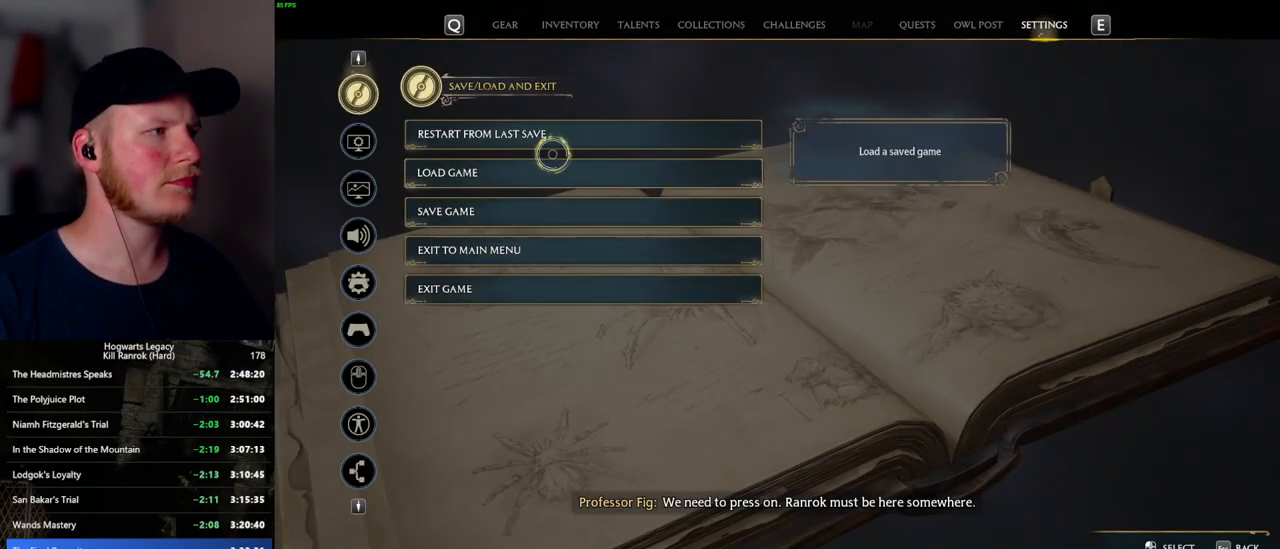
{"keys": [], "mouse": [], "events": [[117, "mouse_left", "down"], [250, "mouse_left", "up"], [367, "space", "down"], [450, "space", "up"]]}
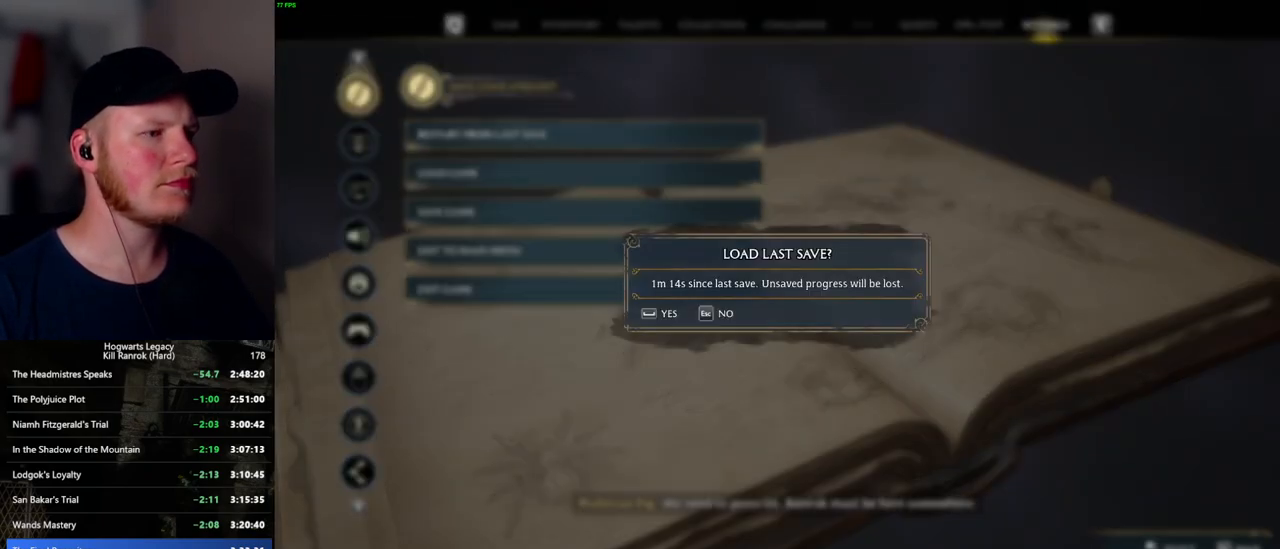
{"keys": [], "mouse": [], "events": [[50, "space", "down"], [100, "space", "up"], [200, "space", "down"], [267, "space", "up"], [350, "space", "down"], [434, "space", "up"]]}